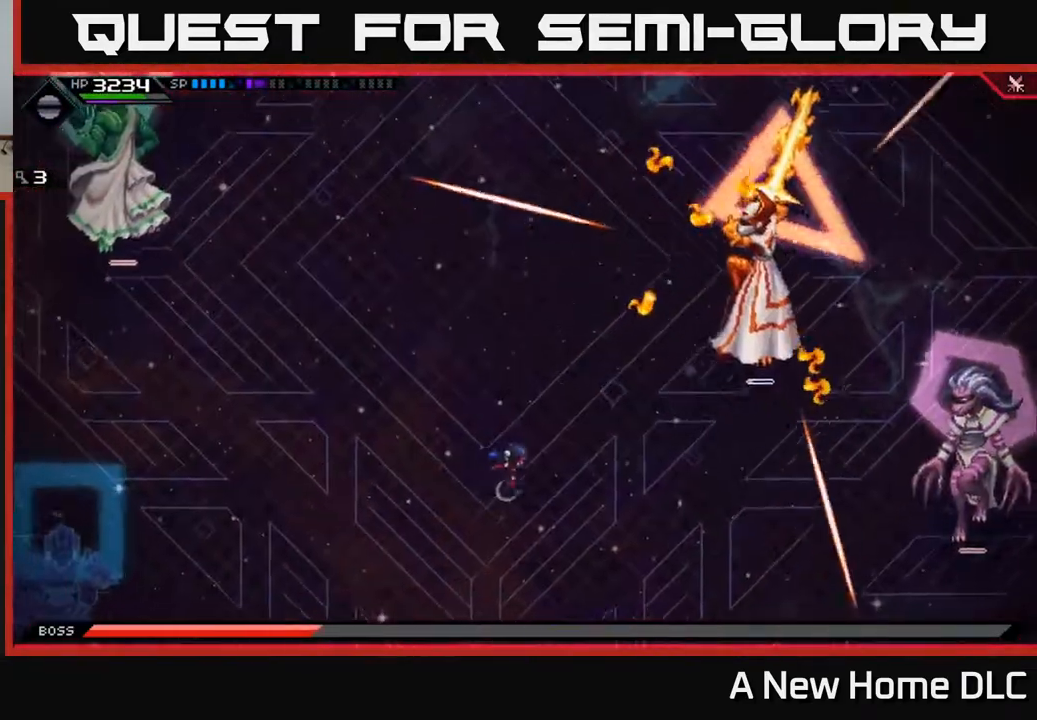
Gameplay with a controller (Xbox layout); each line is a JSON object with the inputs held at the frame after it. "events" lists button and stick changes between this image and that frame as [ms after this image, input, new state], when the widget could be followed in between.
{"buttons": ["L1"], "left_stick": "down-right", "right_stick": "center", "events": [[250, "left_stick", "down-right"], [283, "L1", "down"], [367, "L1", "up"], [467, "L1", "down"]]}
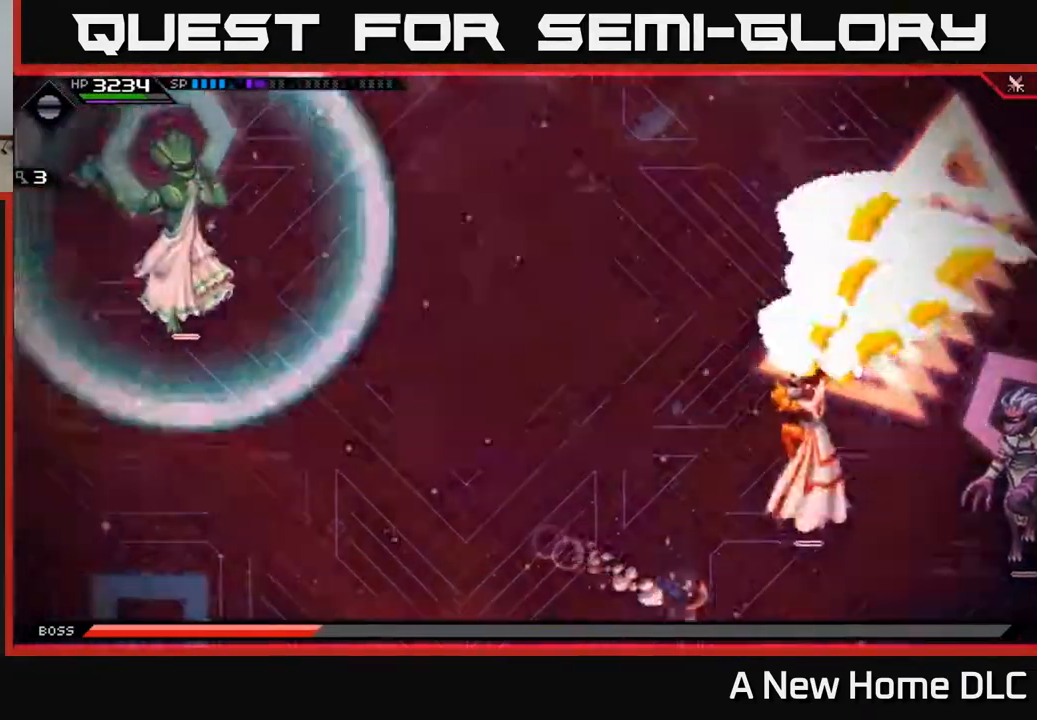
{"buttons": [], "left_stick": "up-right", "right_stick": "center", "events": [[67, "L1", "up"], [283, "left_stick", "right"], [467, "left_stick", "up-right"]]}
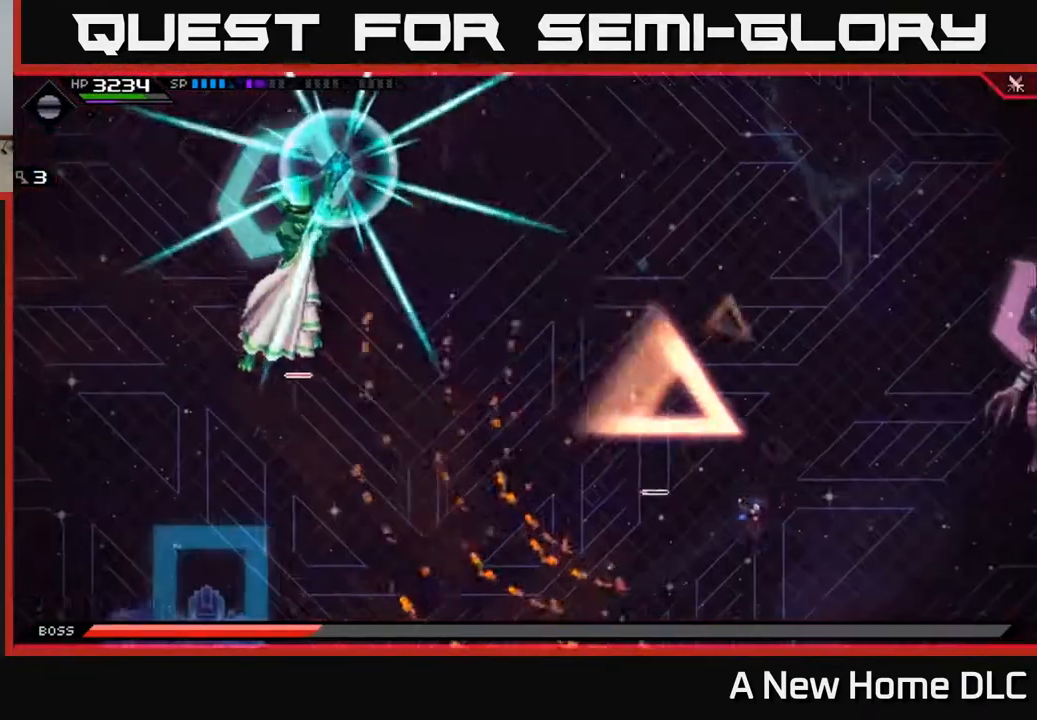
{"buttons": ["L1"], "left_stick": "down-left", "right_stick": "center", "events": [[233, "left_stick", "up"], [467, "left_stick", "down-left"], [483, "L1", "down"]]}
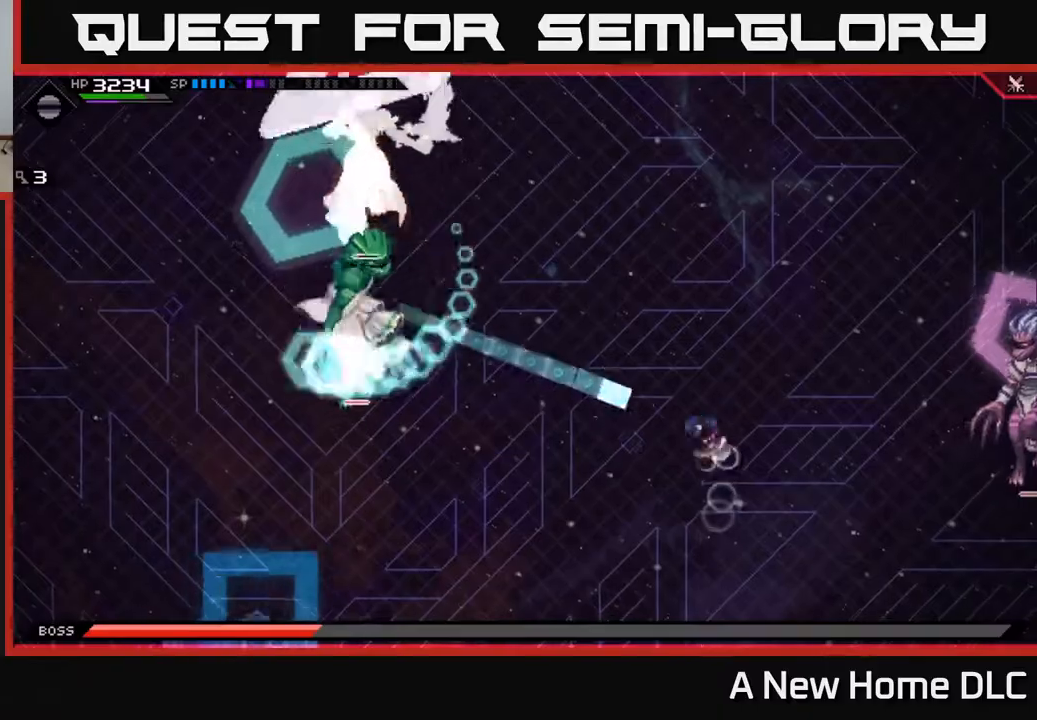
{"buttons": ["L1"], "left_stick": "down-left", "right_stick": "center", "events": [[100, "L1", "up"], [267, "L1", "down"], [383, "L1", "up"], [483, "L1", "down"]]}
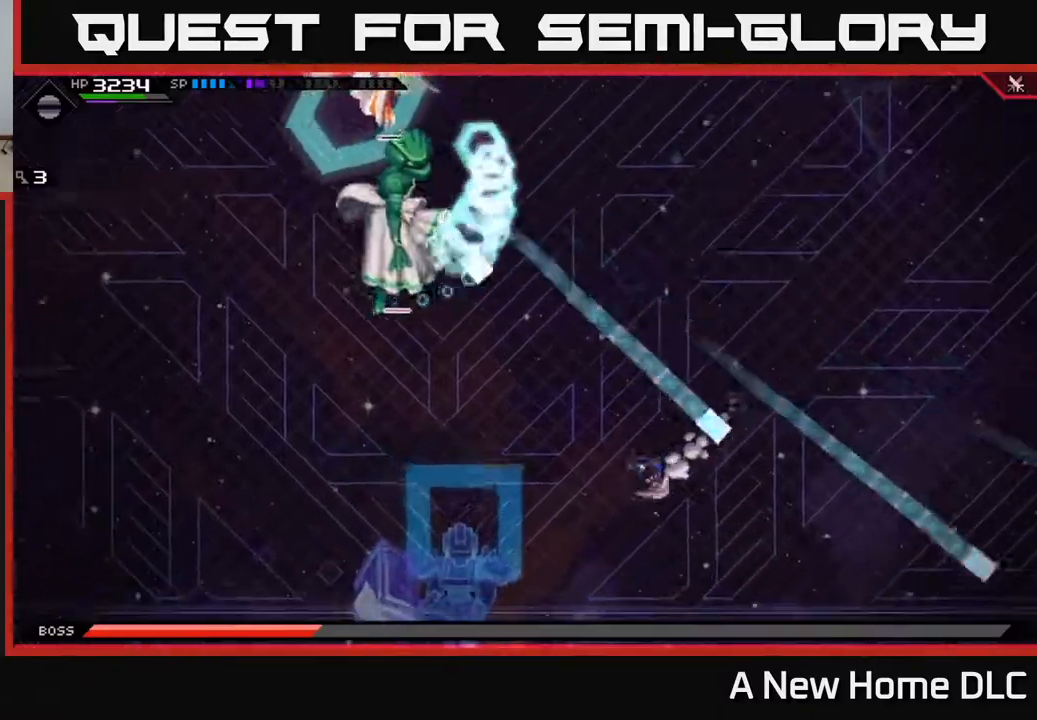
{"buttons": [], "left_stick": "down-left", "right_stick": "center", "events": [[100, "L1", "up"]]}
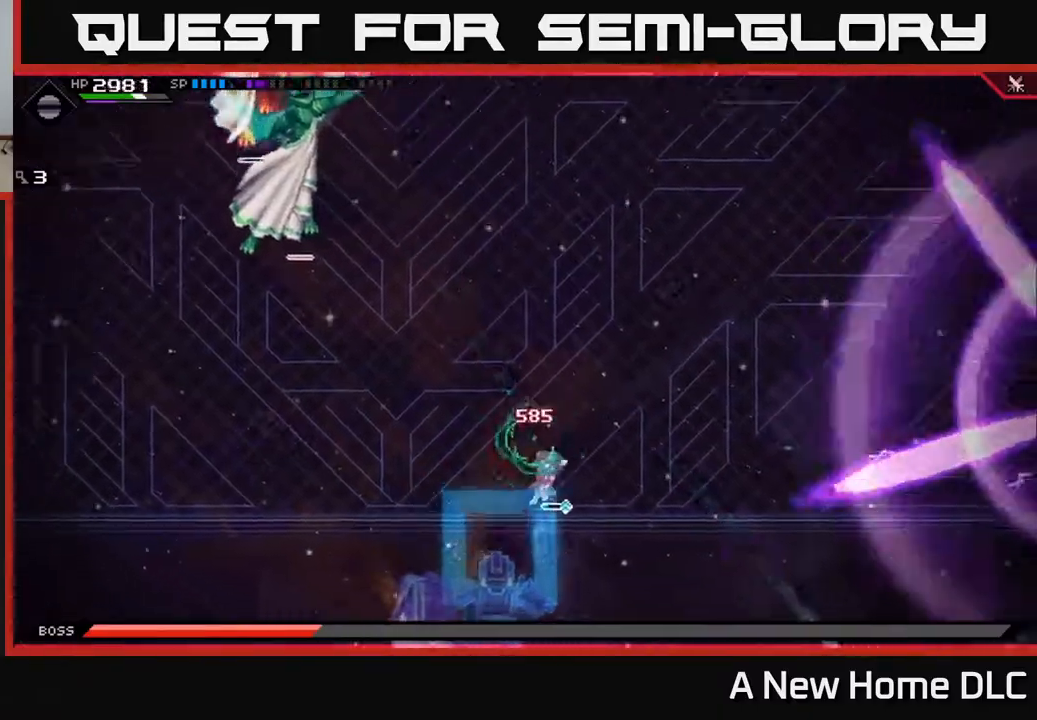
{"buttons": [], "left_stick": "up", "right_stick": "center", "events": [[183, "left_stick", "up-left"], [250, "left_stick", "up"]]}
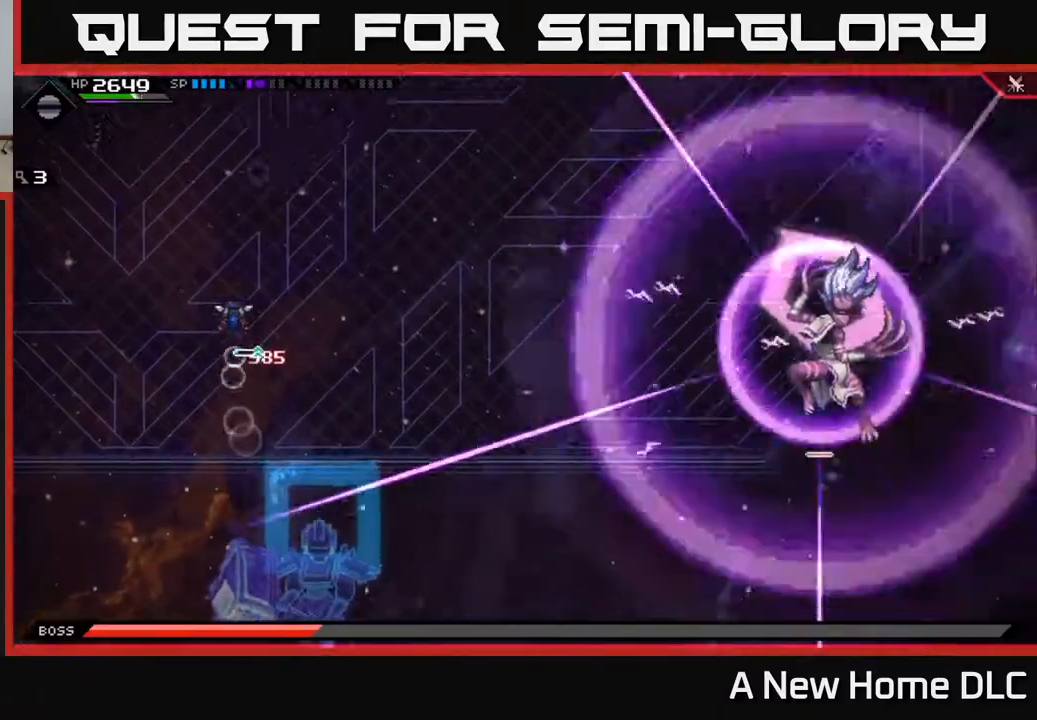
{"buttons": ["L1"], "left_stick": "up", "right_stick": "center", "events": [[417, "L1", "down"]]}
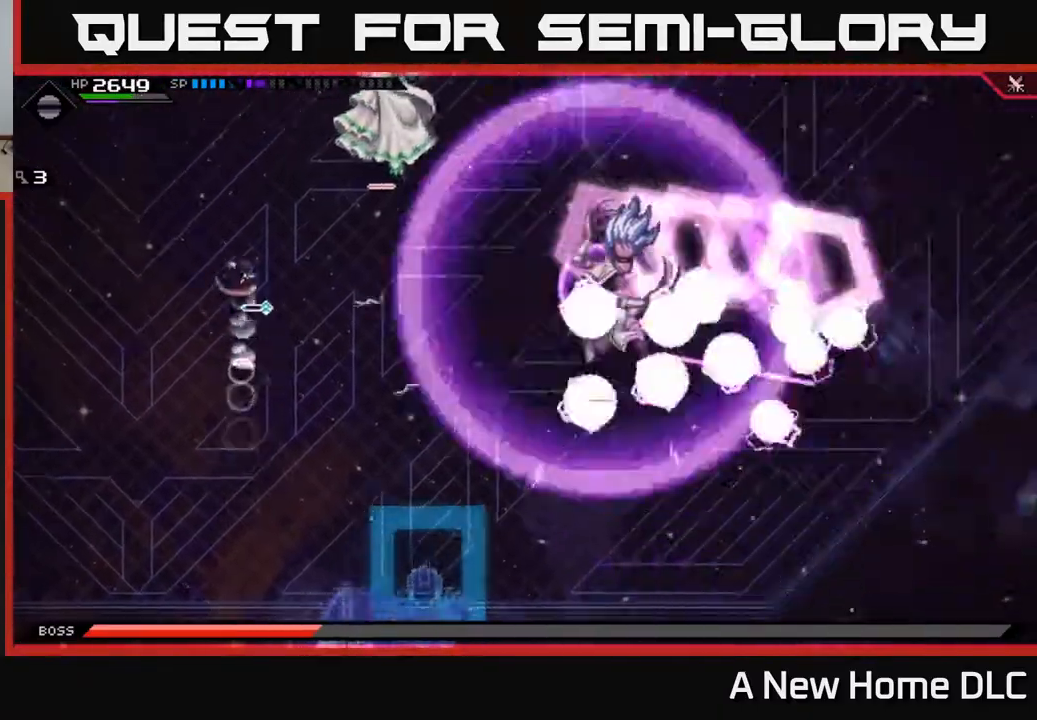
{"buttons": [], "left_stick": "right", "right_stick": "center", "events": [[33, "L1", "up"], [133, "L1", "down"], [233, "L1", "up"], [367, "left_stick", "right"]]}
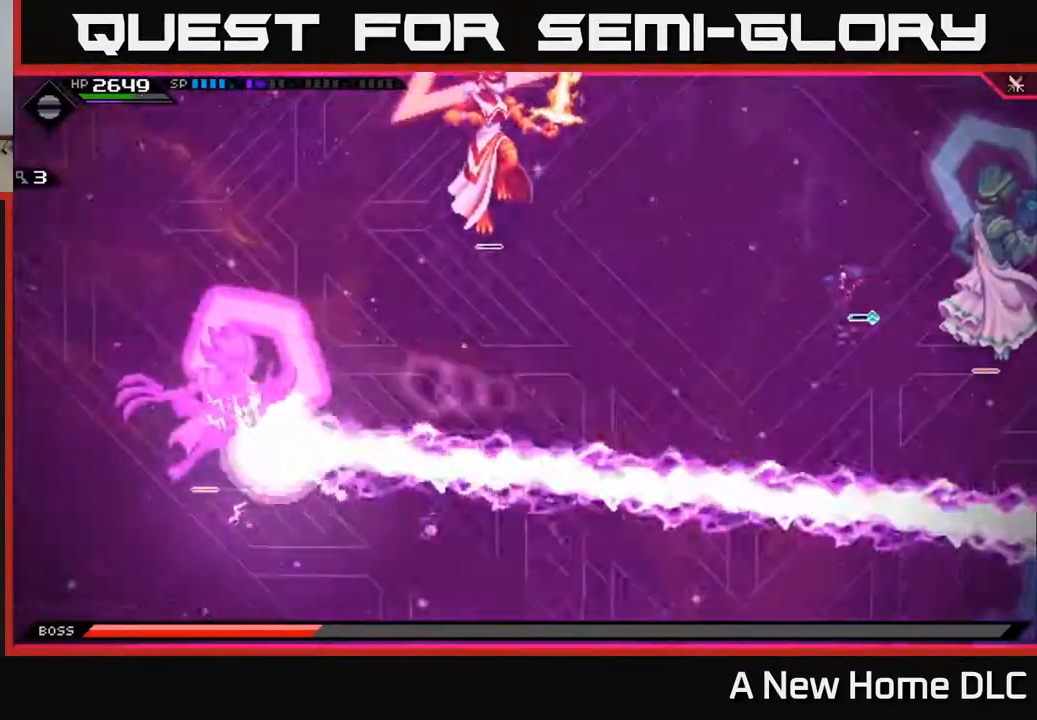
{"buttons": ["L1"], "left_stick": "left", "right_stick": "center", "events": [[33, "left_stick", "up-right"], [383, "left_stick", "left"], [417, "L1", "down"]]}
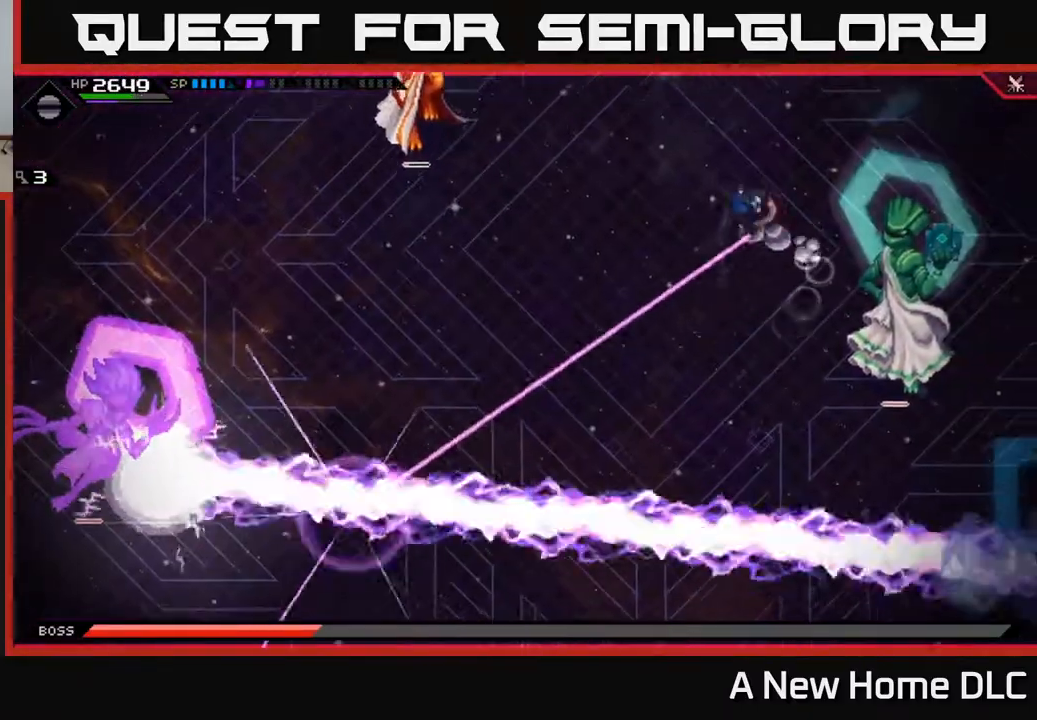
{"buttons": [], "left_stick": "left", "right_stick": "center", "events": [[50, "L1", "up"], [233, "L1", "down"], [333, "L1", "up"]]}
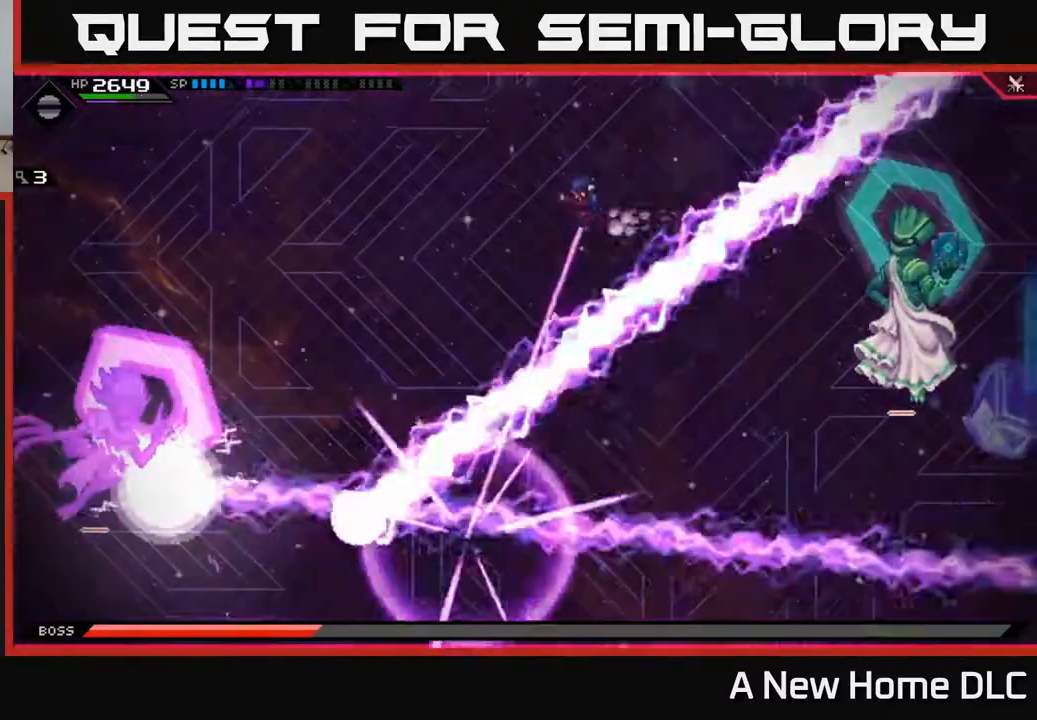
{"buttons": [], "left_stick": "left", "right_stick": "center", "events": [[317, "L1", "down"], [433, "L1", "up"]]}
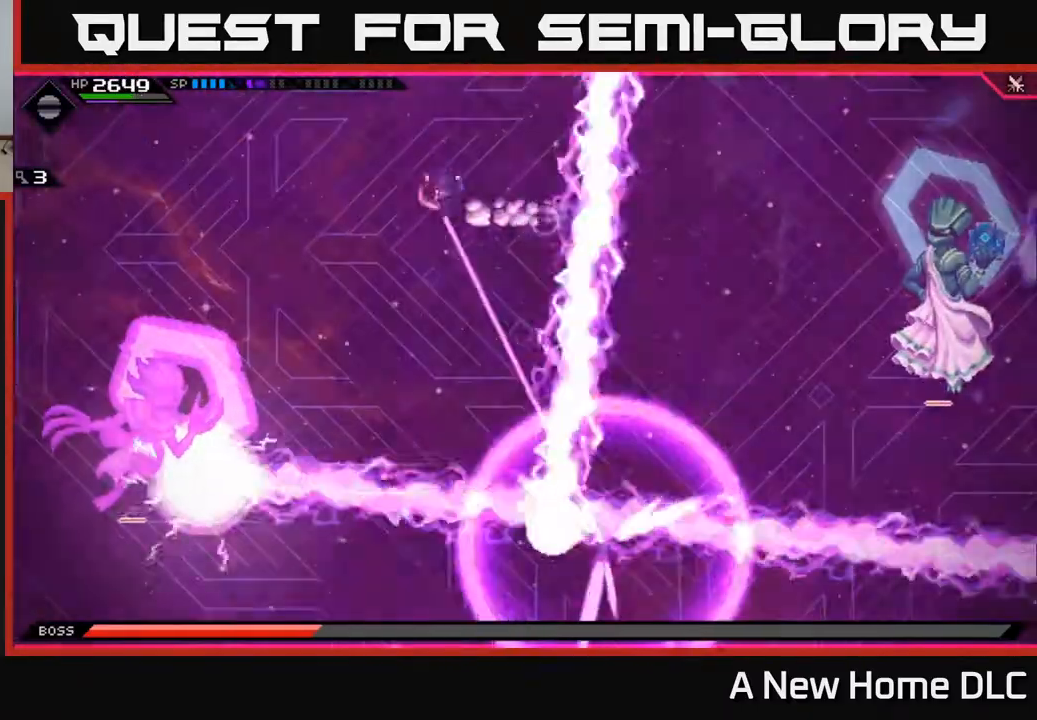
{"buttons": [], "left_stick": "left", "right_stick": "center", "events": [[350, "L1", "down"], [483, "L1", "up"]]}
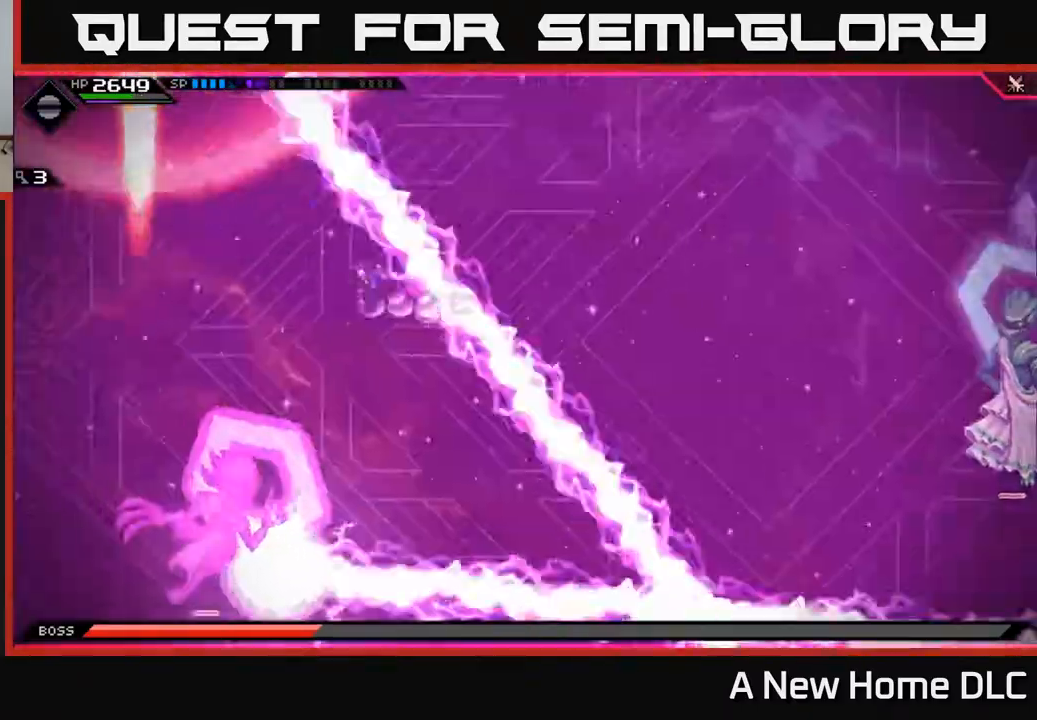
{"buttons": [], "left_stick": "down-right", "right_stick": "center", "events": [[217, "left_stick", "down-left"], [367, "left_stick", "down-right"]]}
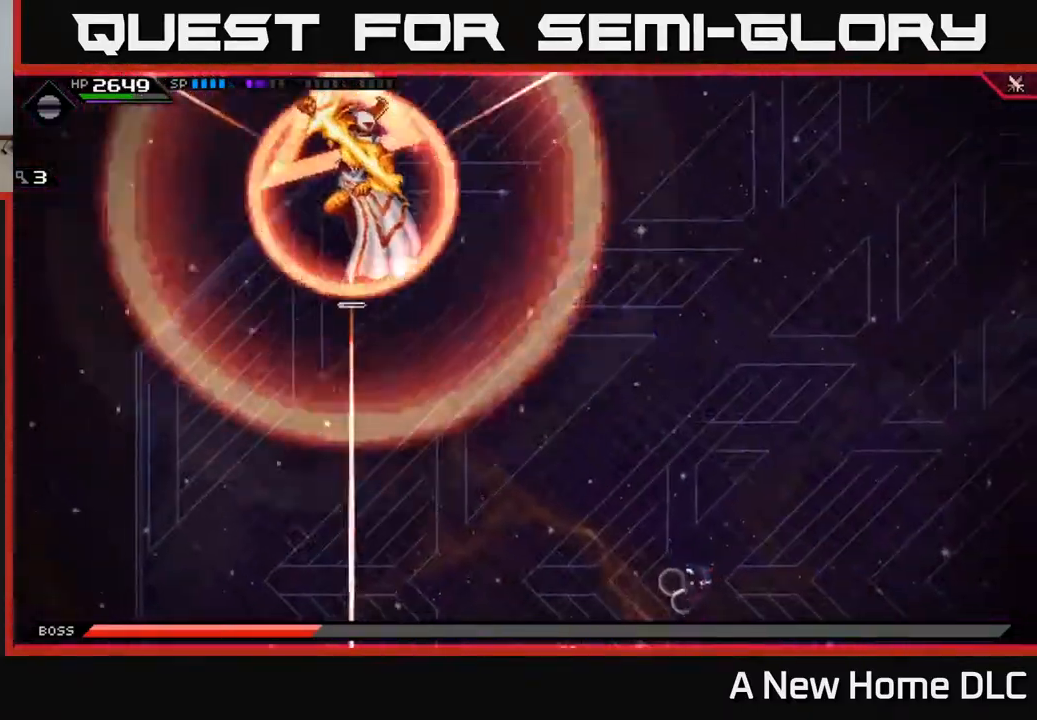
{"buttons": [], "left_stick": "up-right", "right_stick": "center", "events": [[167, "left_stick", "right"], [367, "left_stick", "up-right"], [400, "L1", "down"], [500, "L1", "up"]]}
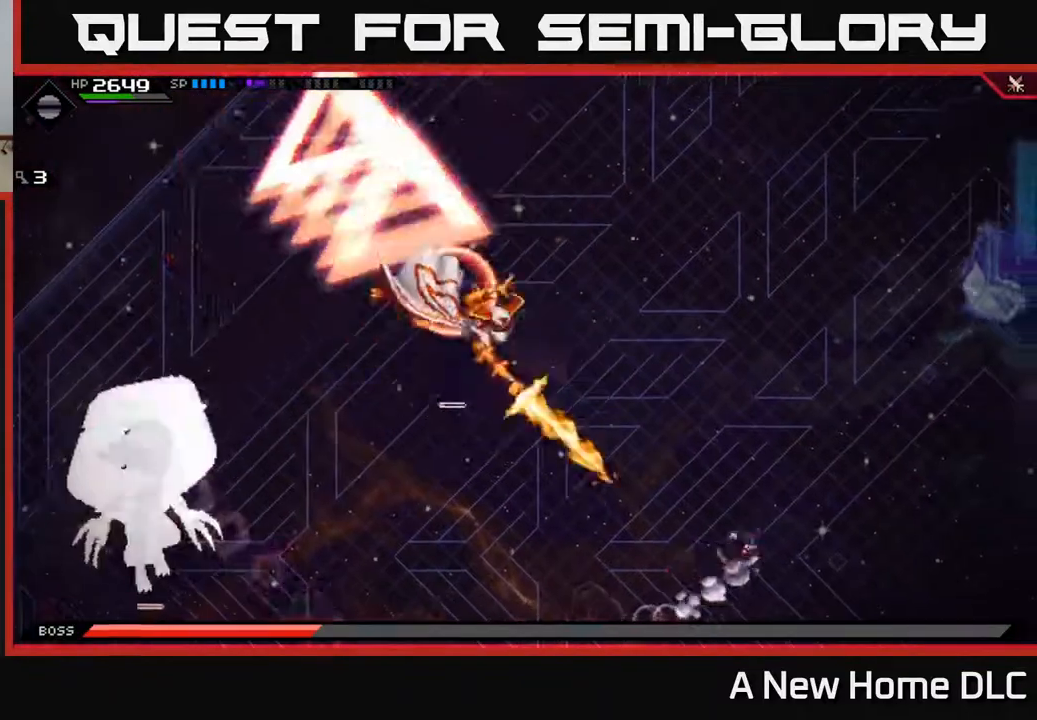
{"buttons": [], "left_stick": "up-right", "right_stick": "center", "events": [[100, "L1", "down"], [250, "L1", "up"]]}
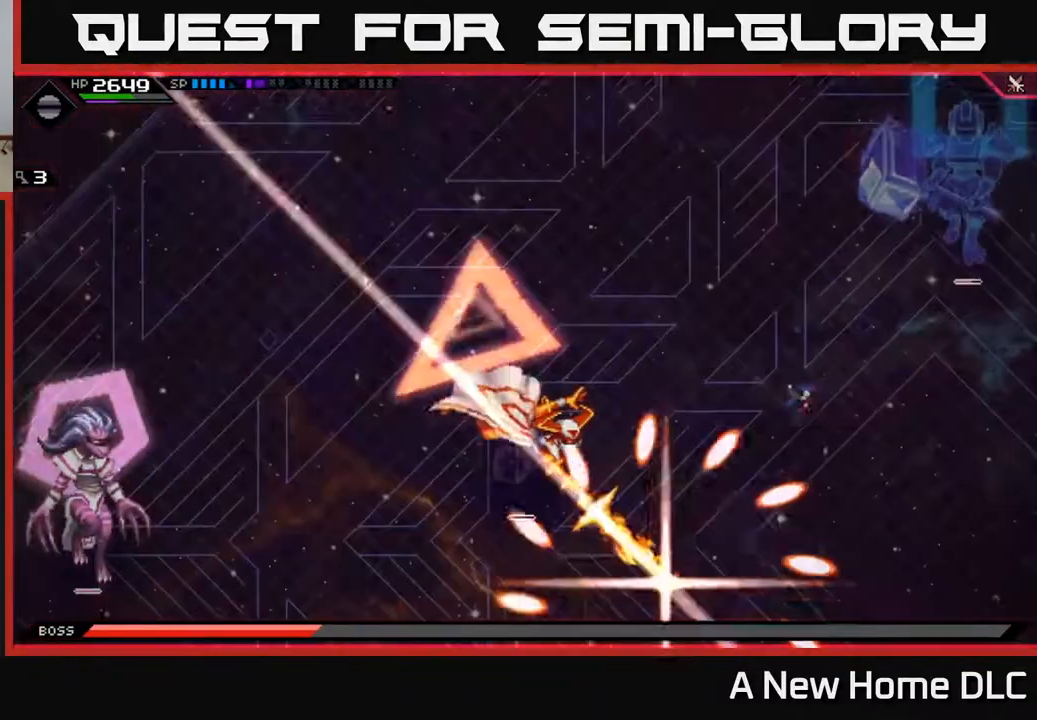
{"buttons": [], "left_stick": "left", "right_stick": "center", "events": [[17, "left_stick", "up"], [383, "L1", "down"], [383, "left_stick", "up-left"], [483, "L1", "up"], [500, "left_stick", "left"]]}
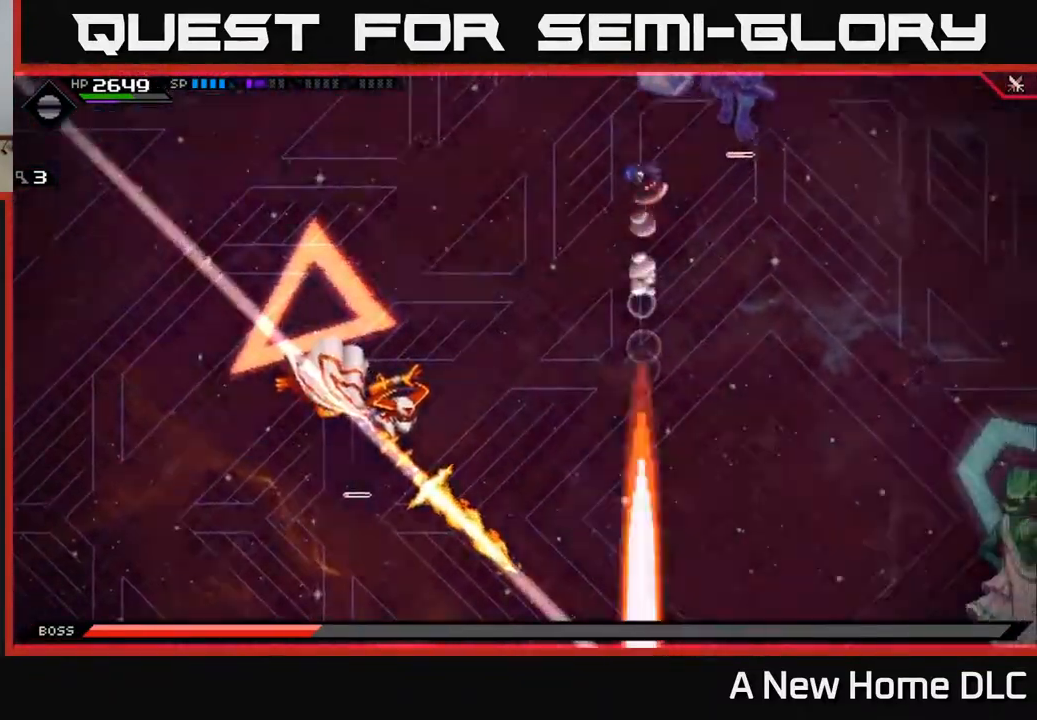
{"buttons": [], "left_stick": "left", "right_stick": "center", "events": [[67, "L1", "down"], [183, "L1", "up"]]}
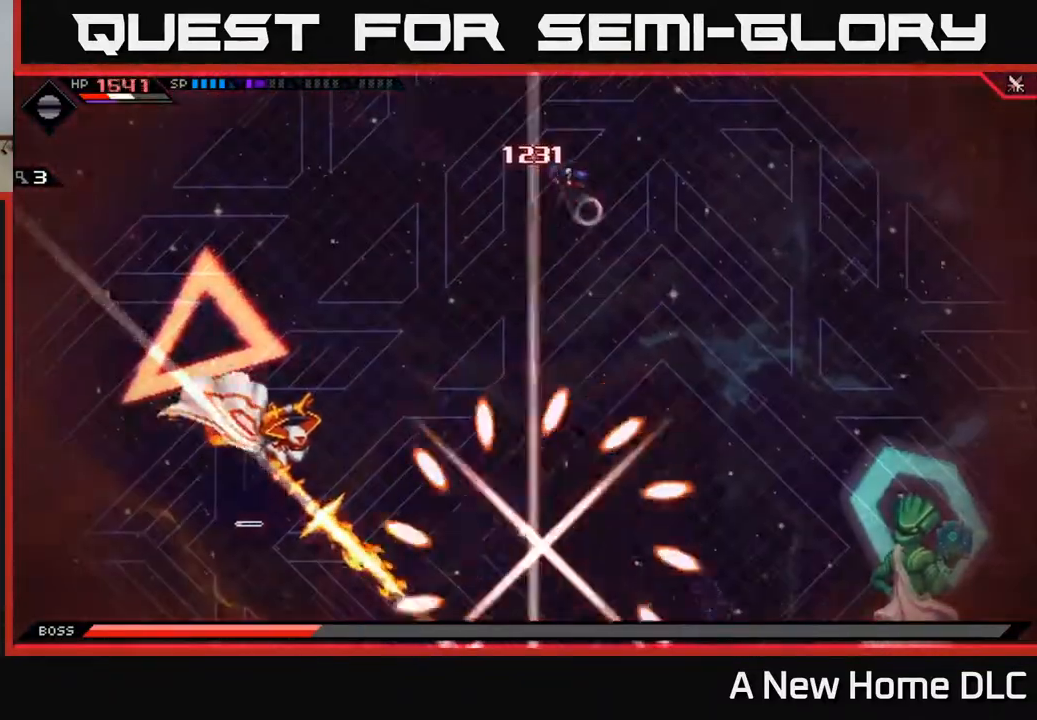
{"buttons": [], "left_stick": "down", "right_stick": "center", "events": [[350, "L1", "down"], [467, "L1", "up"], [483, "left_stick", "down"]]}
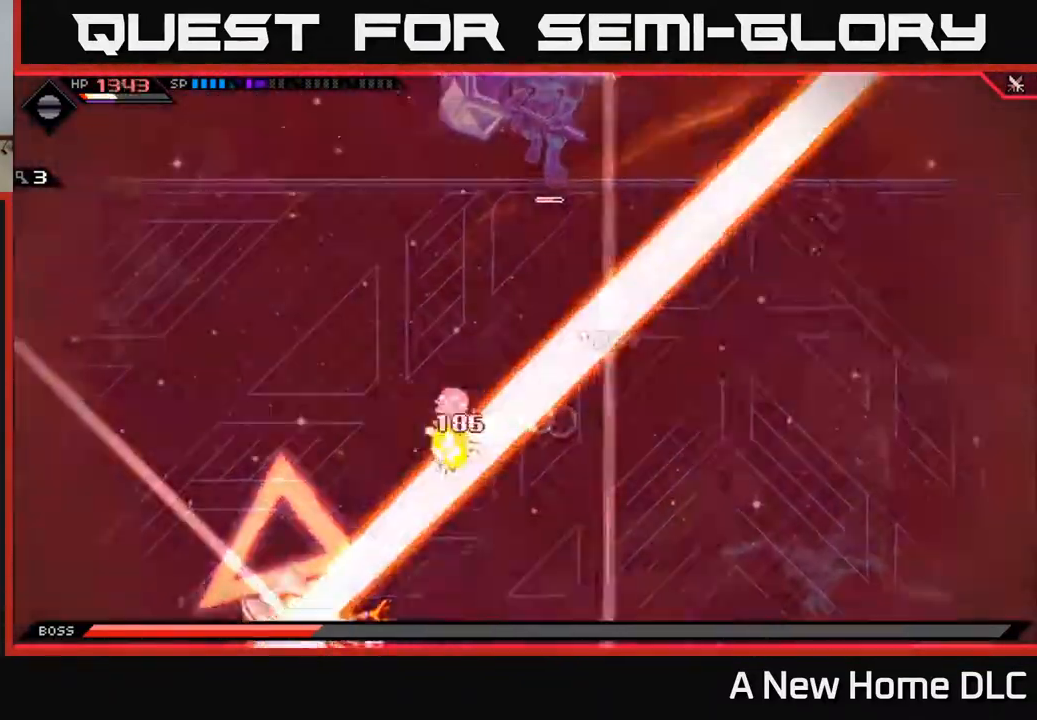
{"buttons": [], "left_stick": "down-right", "right_stick": "center", "events": [[67, "L1", "down"], [167, "left_stick", "down-right"], [267, "L1", "up"]]}
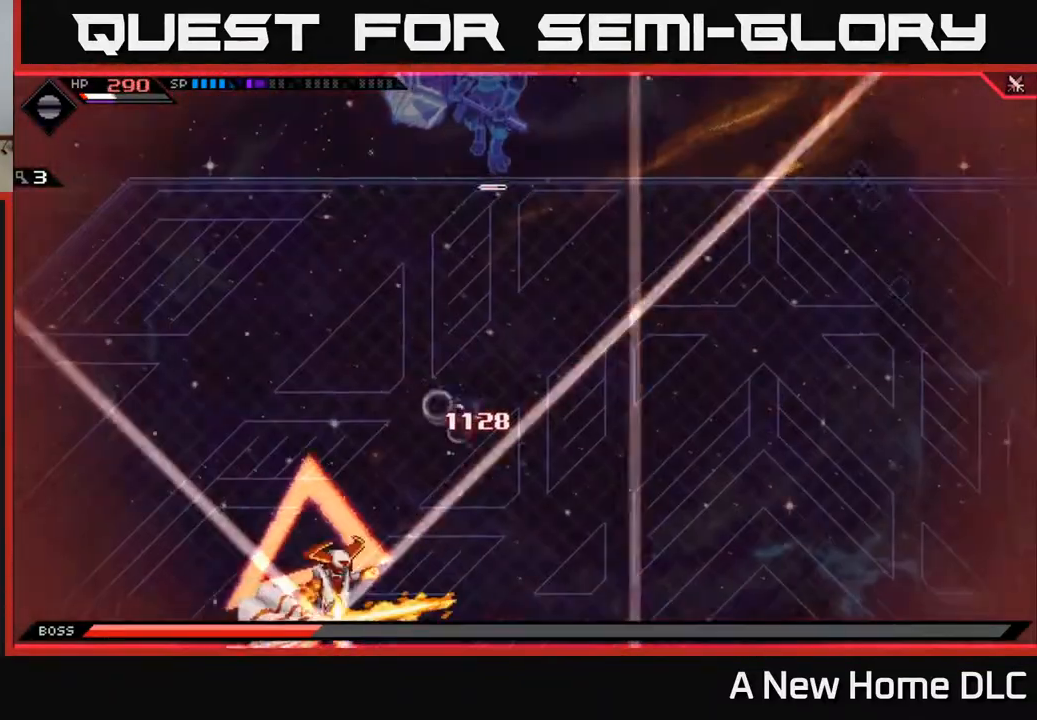
{"buttons": [], "left_stick": "down-right", "right_stick": "center", "events": [[367, "DPAD_DOWN", "down"], [467, "DPAD_DOWN", "up"]]}
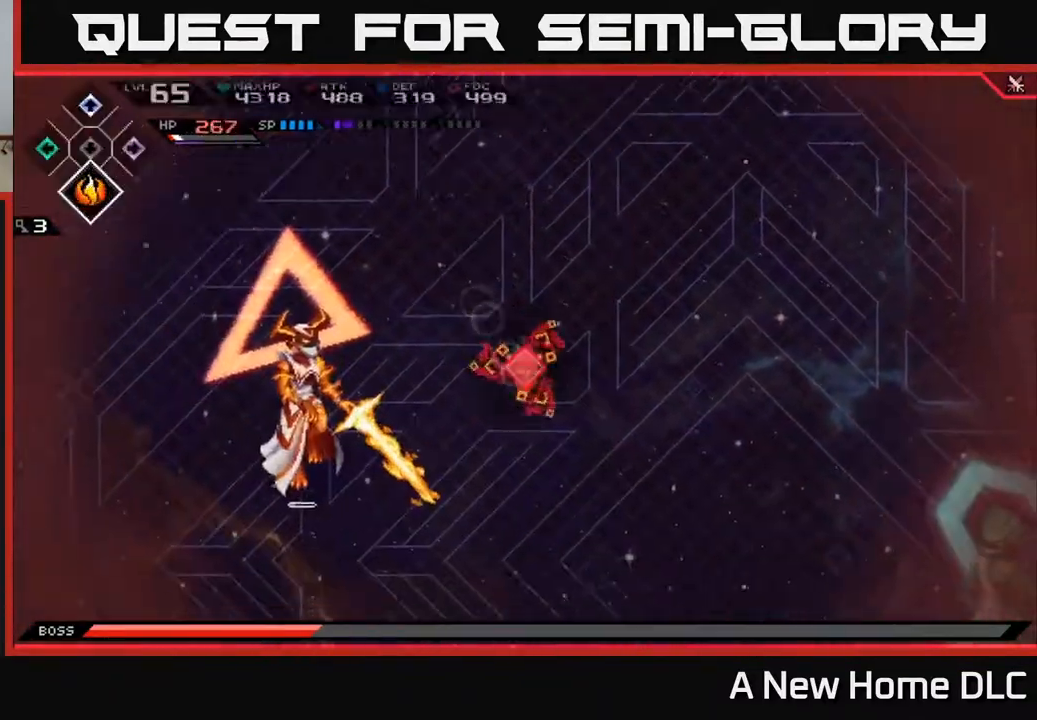
{"buttons": [], "left_stick": "left", "right_stick": "center", "events": [[83, "left_stick", "down-left"], [317, "left_stick", "left"], [367, "DPAD_UP", "down"], [417, "DPAD_UP", "up"]]}
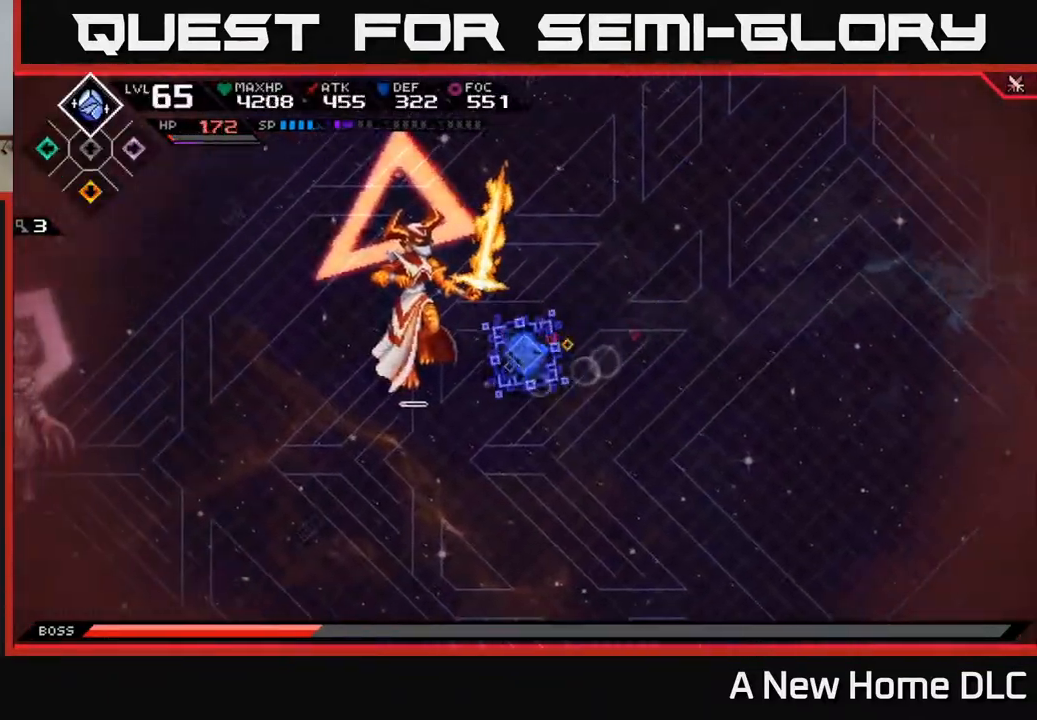
{"buttons": [], "left_stick": "left", "right_stick": "center", "events": [[133, "X", "down"], [217, "X", "up"], [267, "X", "down"], [350, "X", "up"], [417, "X", "down"], [483, "X", "up"]]}
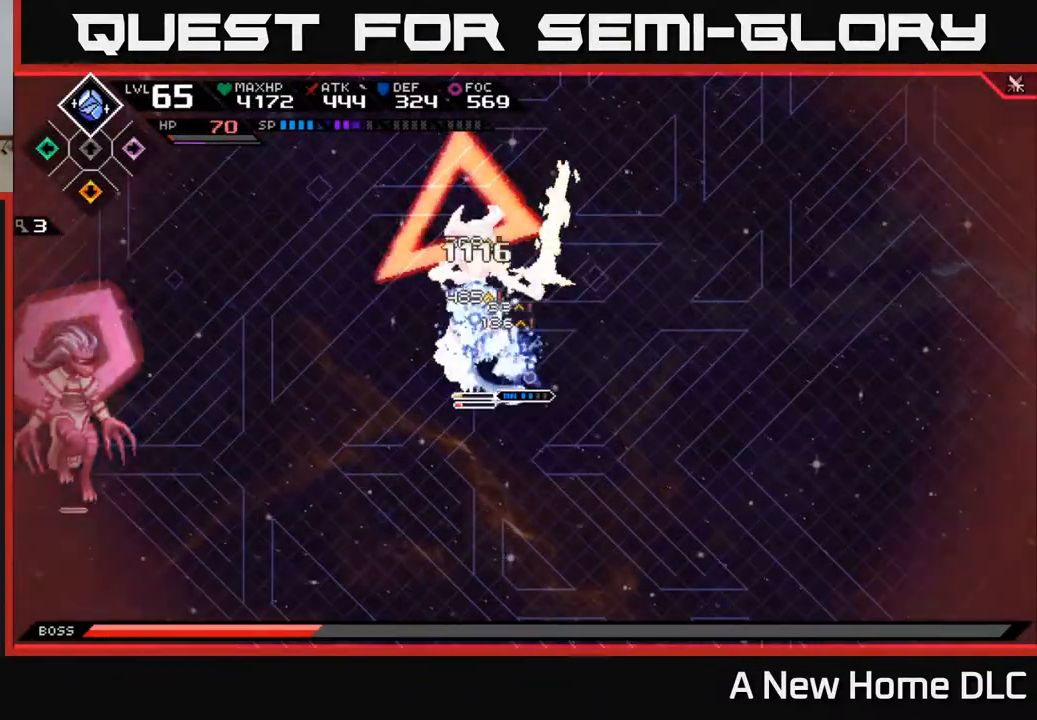
{"buttons": ["R2"], "left_stick": "center", "right_stick": "left", "events": [[50, "X", "down"], [83, "left_stick", "center"], [117, "X", "up"], [267, "R2", "down"], [283, "right_stick", "left"]]}
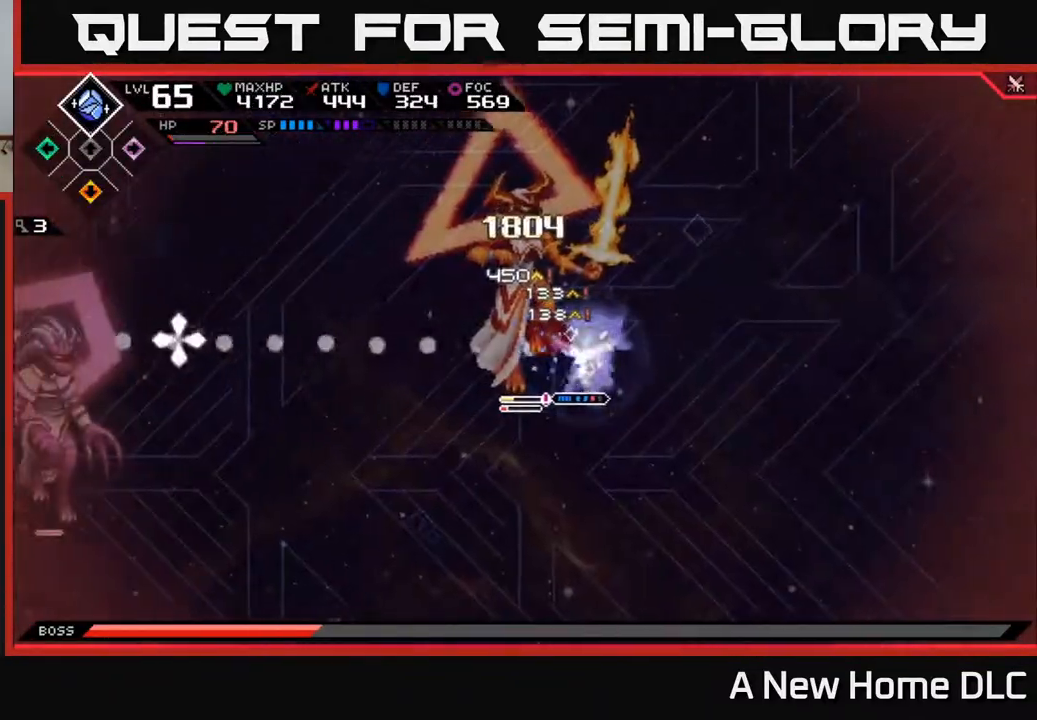
{"buttons": [], "left_stick": "left", "right_stick": "center", "events": [[350, "R2", "up"], [417, "right_stick", "center"], [483, "left_stick", "left"]]}
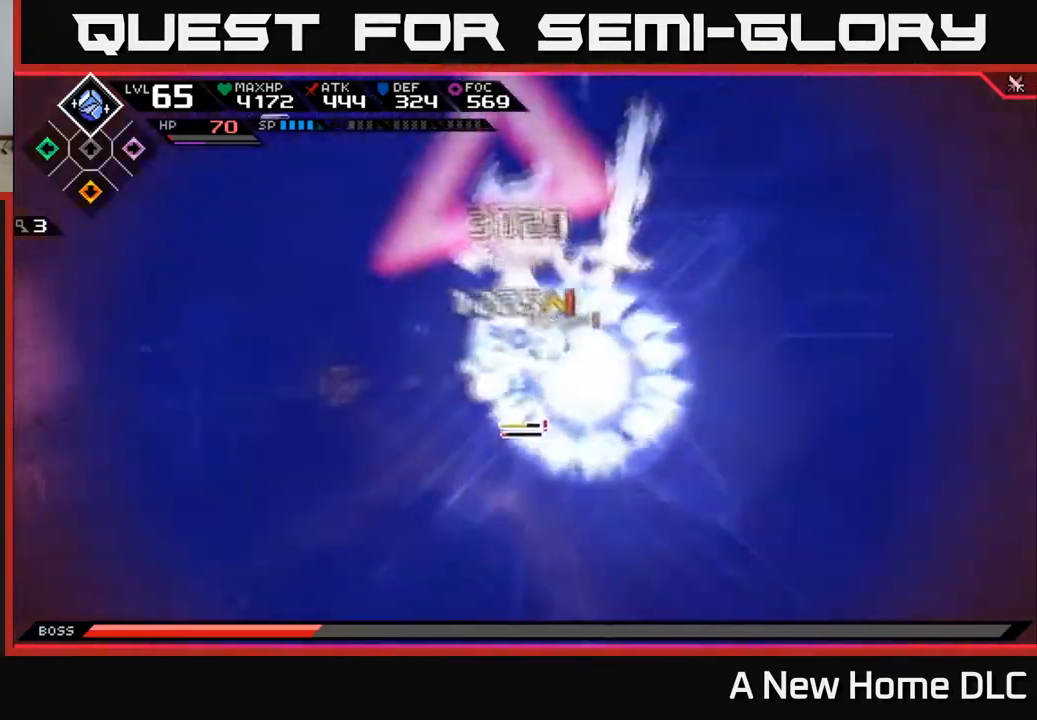
{"buttons": ["X"], "left_stick": "left", "right_stick": "center", "events": [[33, "X", "down"], [50, "L1", "down"], [133, "X", "up"], [150, "L1", "up"], [200, "X", "down"], [267, "X", "up"], [283, "L1", "down"], [333, "L1", "up"], [333, "X", "down"], [417, "X", "up"], [483, "X", "down"]]}
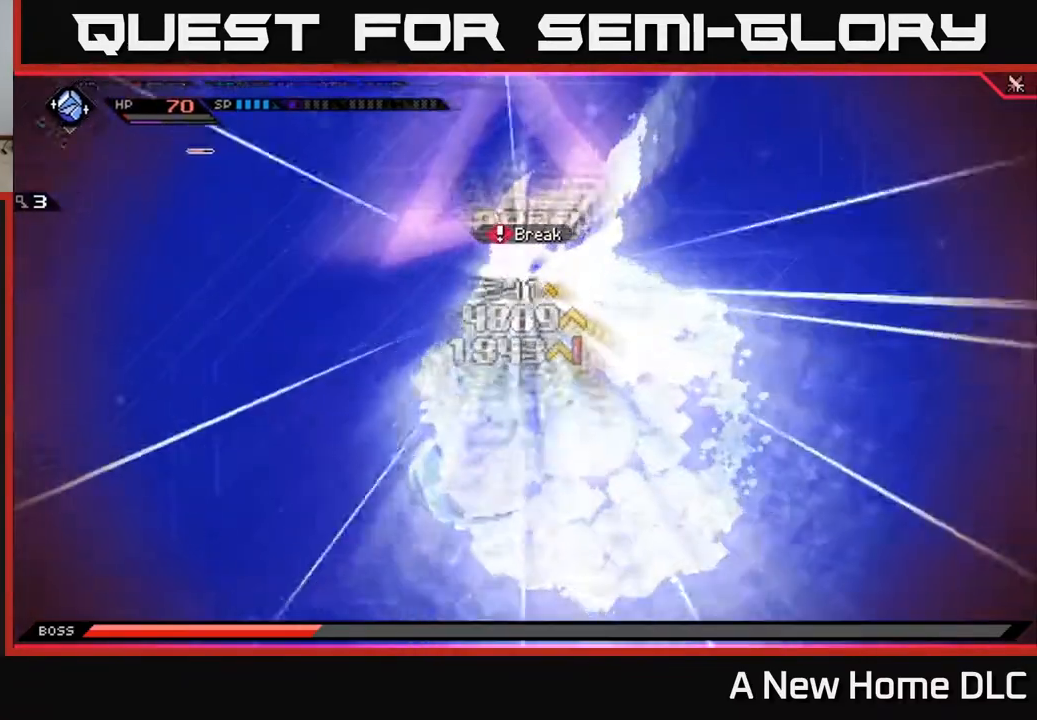
{"buttons": [], "left_stick": "center", "right_stick": "center", "events": [[83, "X", "up"], [117, "left_stick", "center"], [317, "DPAD_LEFT", "down"], [367, "DPAD_LEFT", "up"]]}
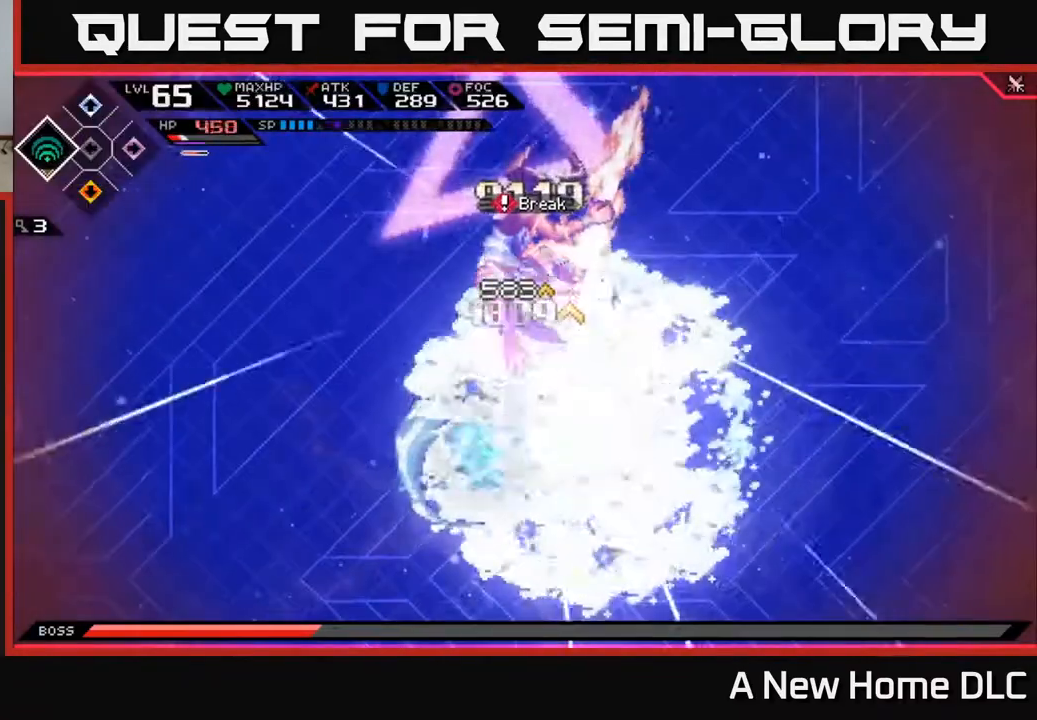
{"buttons": [], "left_stick": "center", "right_stick": "center", "events": []}
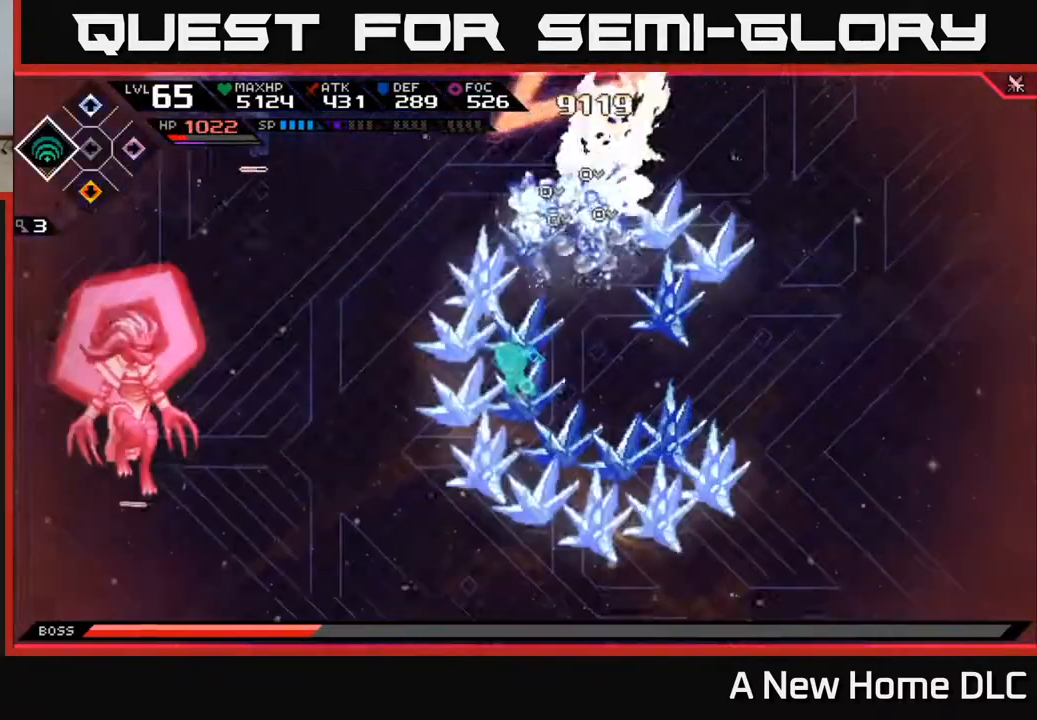
{"buttons": [], "left_stick": "center", "right_stick": "center", "events": []}
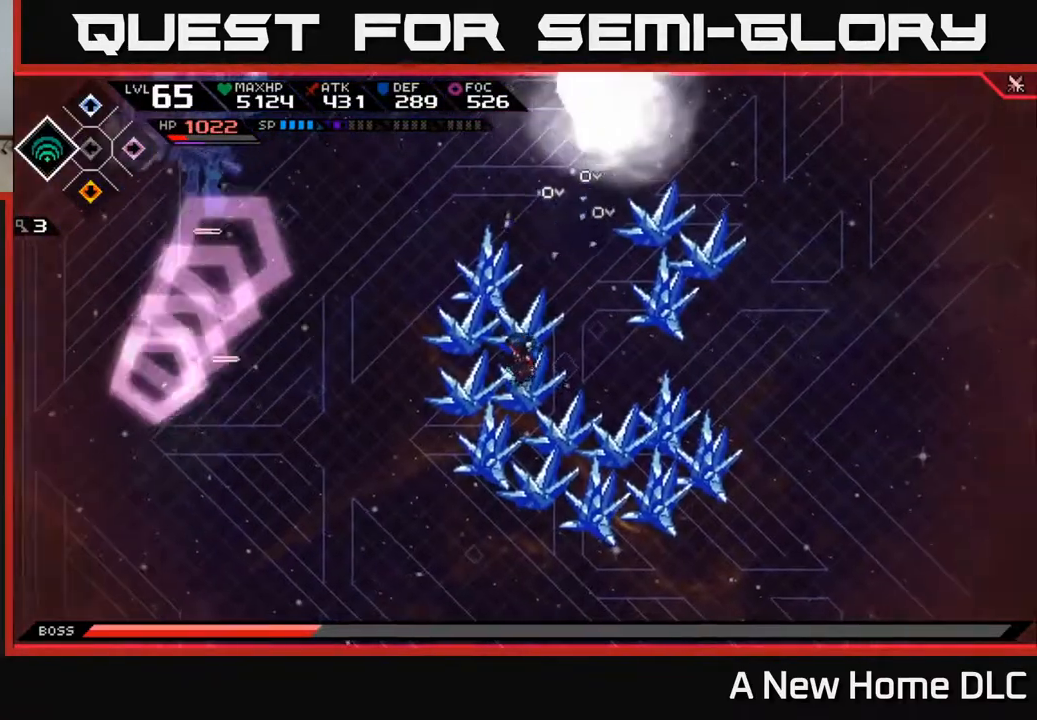
{"buttons": [], "left_stick": "down-left", "right_stick": "center", "events": [[350, "left_stick", "down-left"]]}
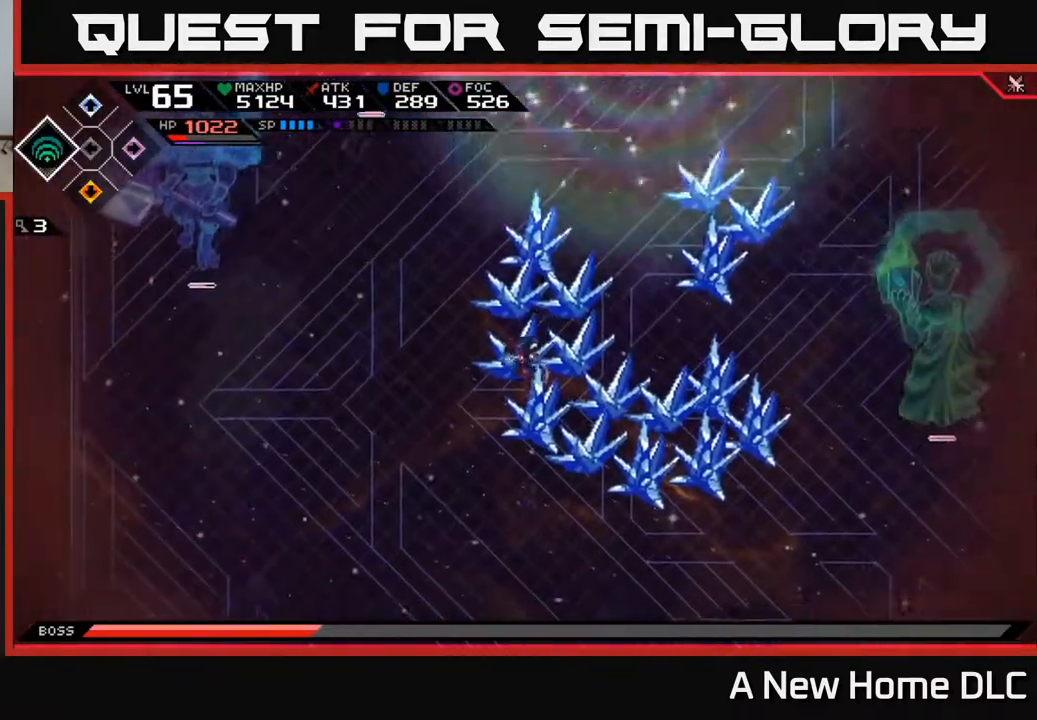
{"buttons": [], "left_stick": "down", "right_stick": "center", "events": [[67, "left_stick", "left"], [233, "DPAD_DOWN", "down"], [317, "DPAD_DOWN", "up"], [483, "left_stick", "down"]]}